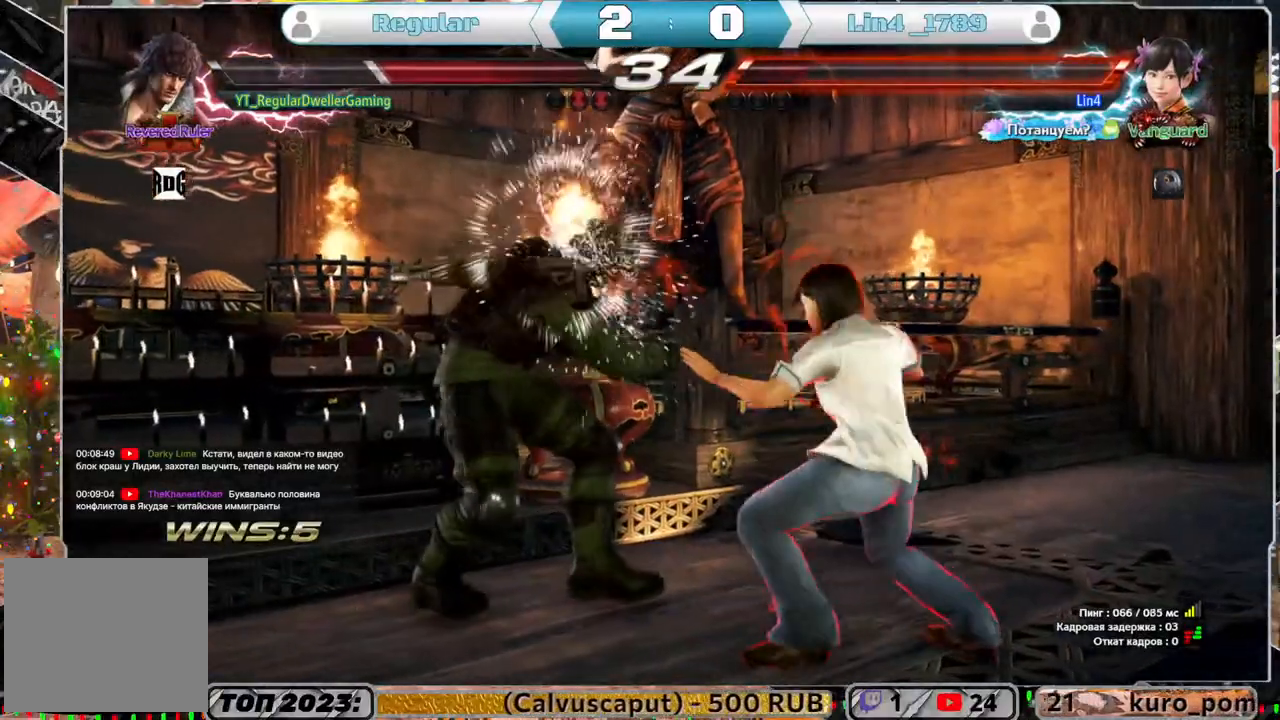
Gameplay with a controller (PlayStation layout); each line is a JSON object with the inputs held at the frame after it. "events" lists button and stick changes between this image and that frame as [ms after this image, input, new state], when the widget could be followed in between.
{"buttons": [], "left_stick": "center", "right_stick": "center", "events": [[50, "DPAD_LEFT", "up"], [217, "SQUARE", "down"], [317, "SQUARE", "up"]]}
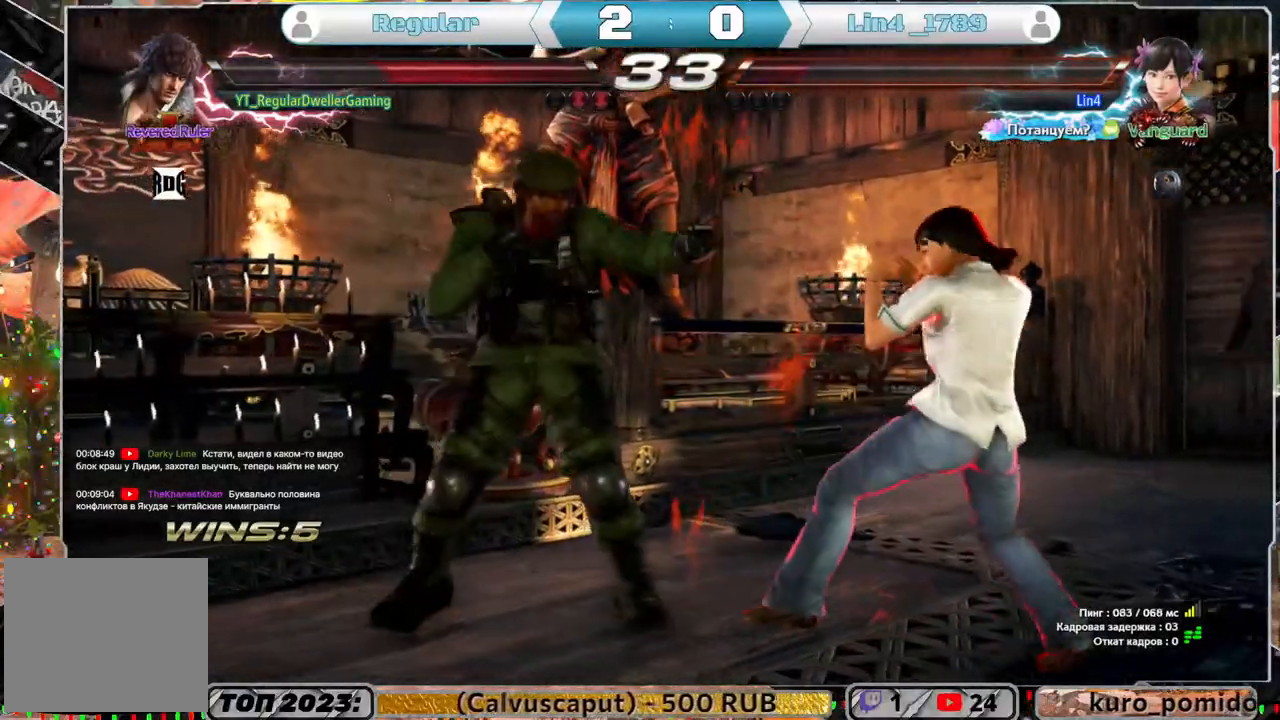
{"buttons": ["DPAD_RIGHT"], "left_stick": "center", "right_stick": "center", "events": [[50, "DPAD_DOWN", "down"], [83, "DPAD_RIGHT", "down"], [183, "SQUARE", "down"], [233, "DPAD_DOWN", "up"], [283, "SQUARE", "up"]]}
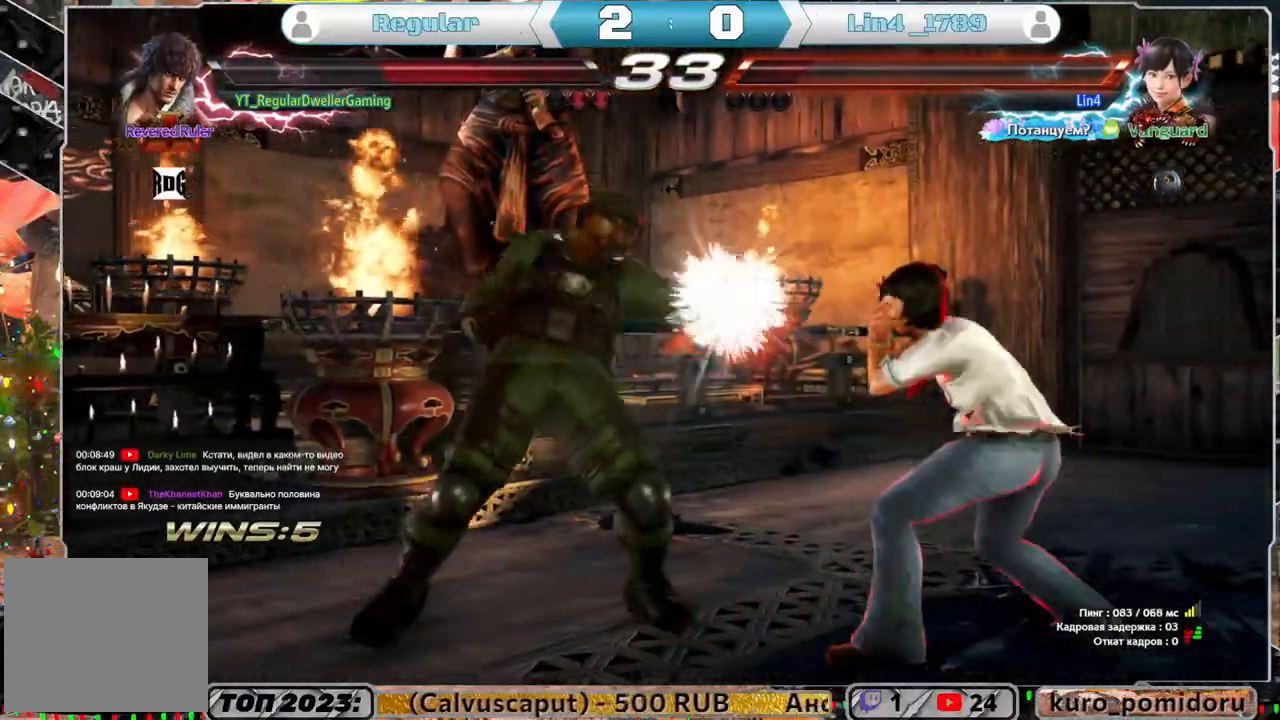
{"buttons": [], "left_stick": "center", "right_stick": "center", "events": [[67, "DPAD_RIGHT", "up"], [300, "CIRCLE", "down"], [417, "CIRCLE", "up"]]}
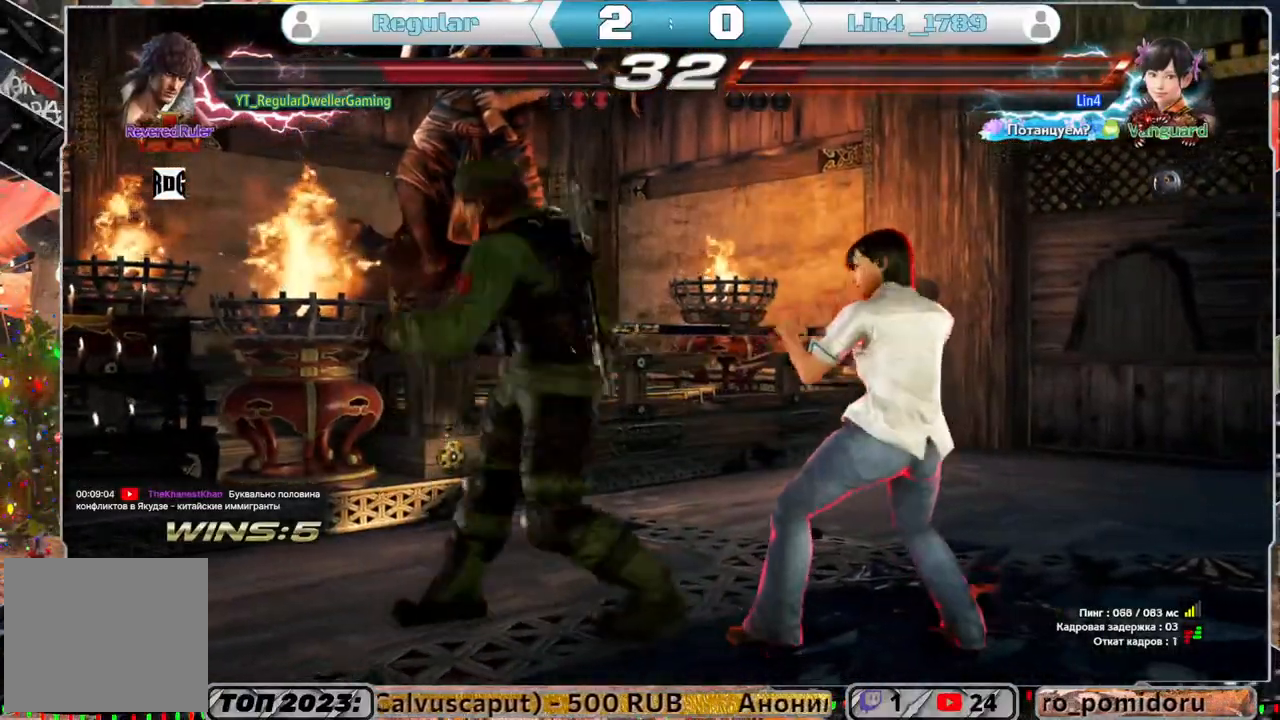
{"buttons": ["DPAD_LEFT"], "left_stick": "center", "right_stick": "center", "events": [[500, "DPAD_LEFT", "down"]]}
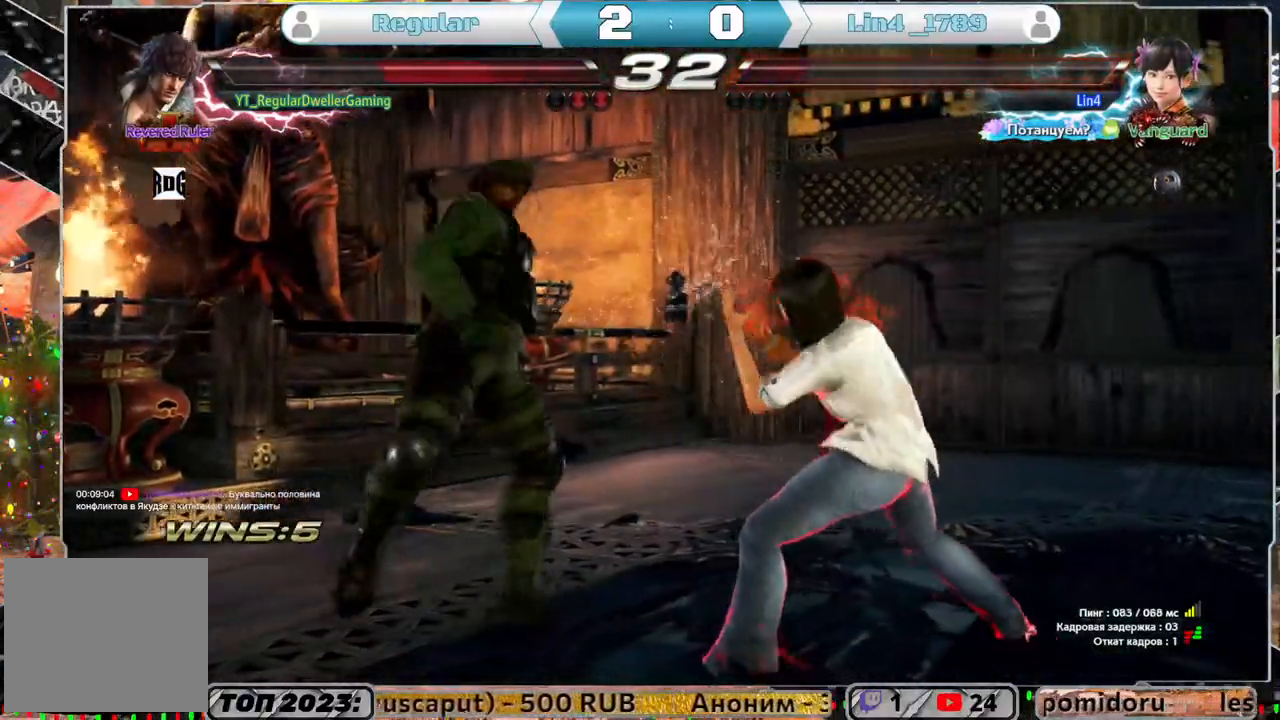
{"buttons": ["SQUARE", "DPAD_DOWN", "DPAD_RIGHT"], "left_stick": "center", "right_stick": "center", "events": [[117, "DPAD_LEFT", "up"], [150, "DPAD_LEFT", "down"], [300, "DPAD_LEFT", "up"], [433, "DPAD_DOWN", "down"], [483, "SQUARE", "down"], [500, "DPAD_RIGHT", "down"]]}
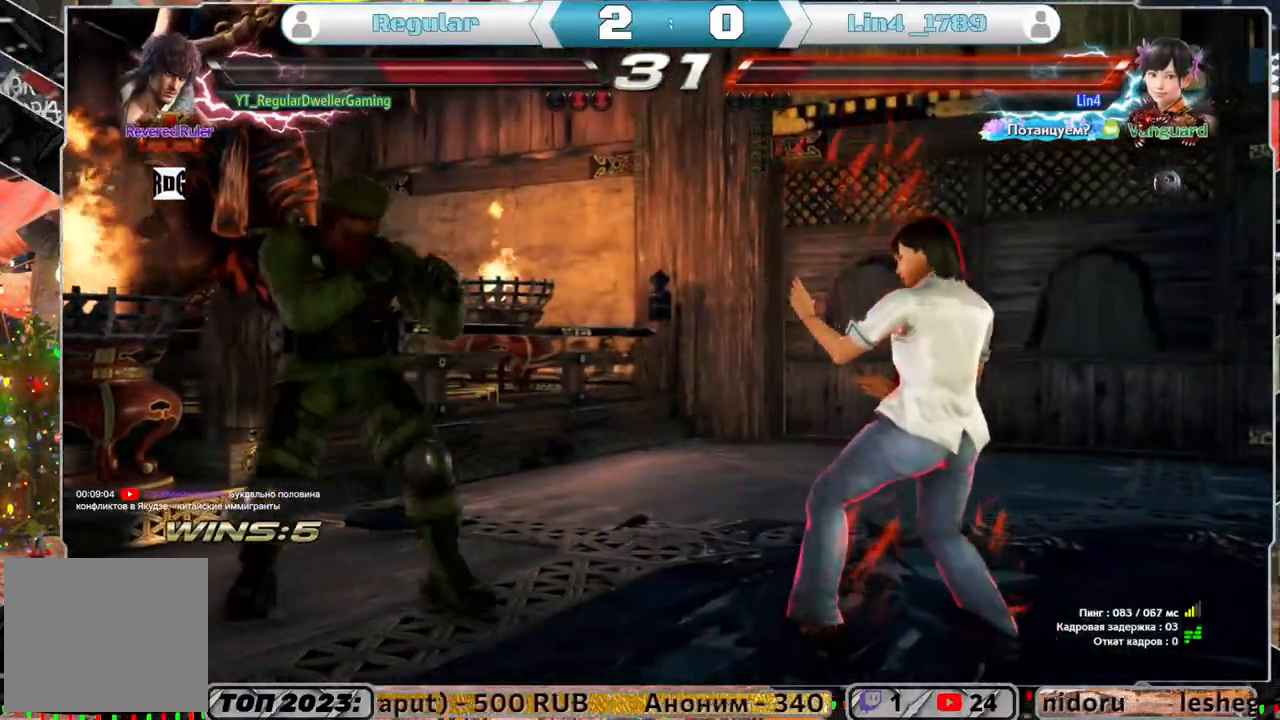
{"buttons": [], "left_stick": "center", "right_stick": "center", "events": [[67, "DPAD_DOWN", "up"], [100, "SQUARE", "up"], [367, "DPAD_RIGHT", "up"]]}
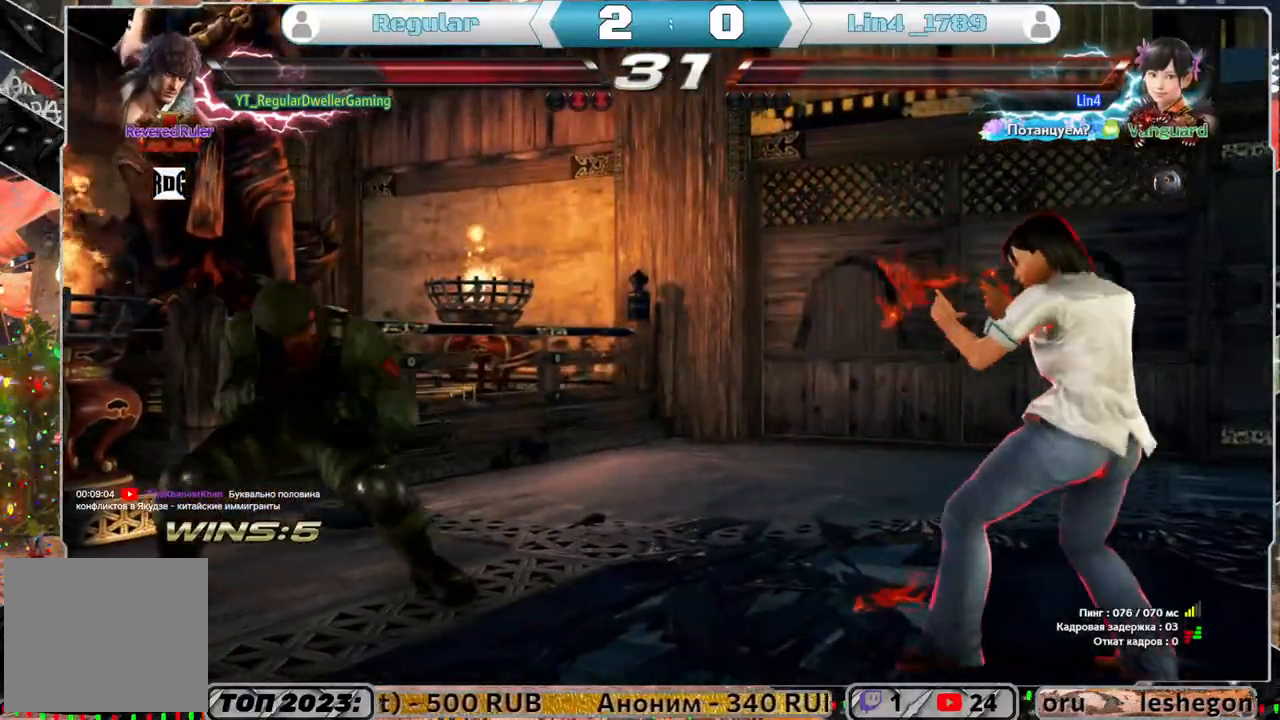
{"buttons": [], "left_stick": "center", "right_stick": "center", "events": [[33, "DPAD_LEFT", "down"], [100, "DPAD_LEFT", "up"], [200, "DPAD_LEFT", "down"], [250, "DPAD_LEFT", "up"], [350, "R1", "down"], [400, "R1", "up"]]}
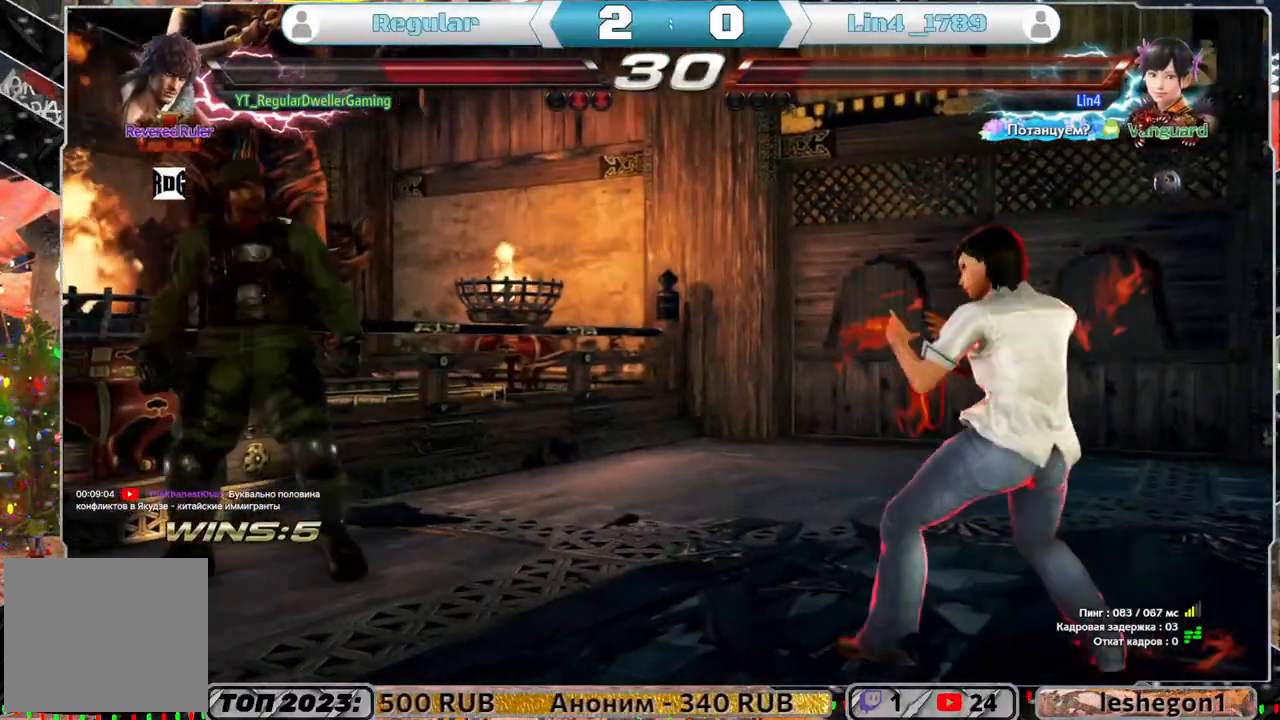
{"buttons": [], "left_stick": "center", "right_stick": "center", "events": [[183, "CIRCLE", "down"], [283, "CIRCLE", "up"]]}
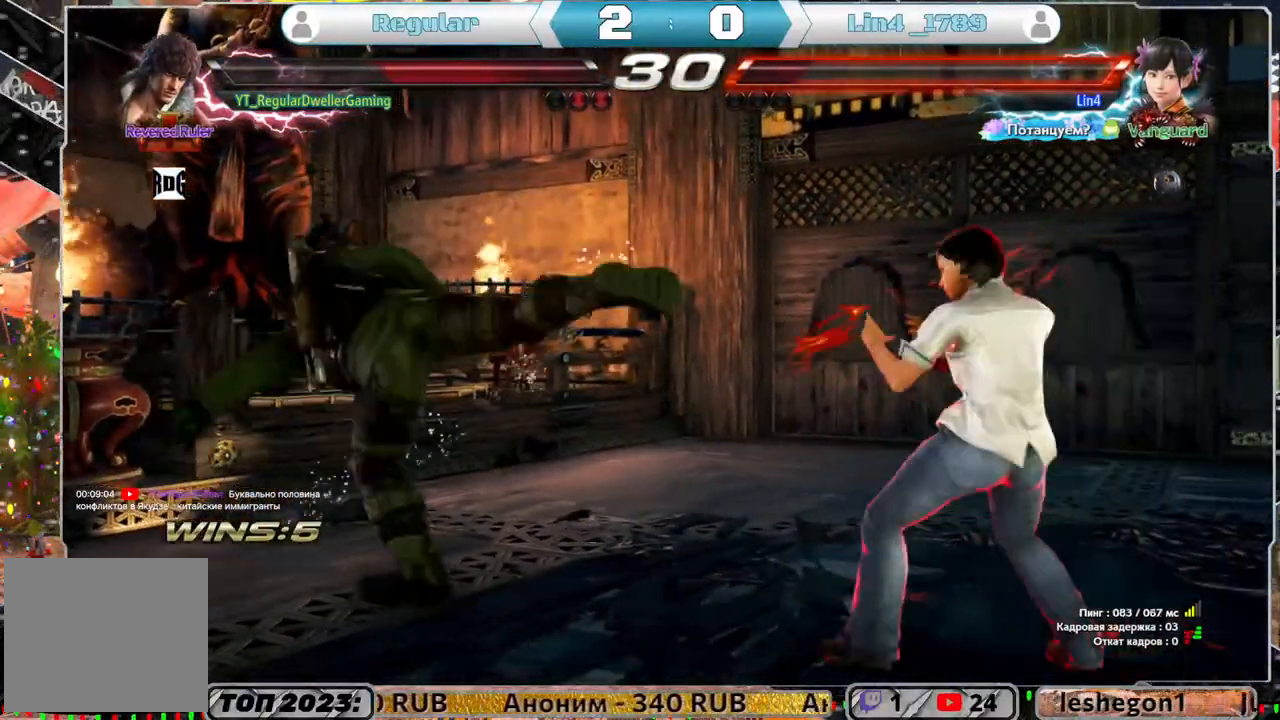
{"buttons": ["DPAD_LEFT"], "left_stick": "center", "right_stick": "center", "events": [[67, "DPAD_LEFT", "down"], [167, "DPAD_LEFT", "up"], [200, "DPAD_LEFT", "down"], [350, "DPAD_LEFT", "up"], [367, "DPAD_LEFT", "down"], [433, "DPAD_LEFT", "up"], [500, "DPAD_LEFT", "down"]]}
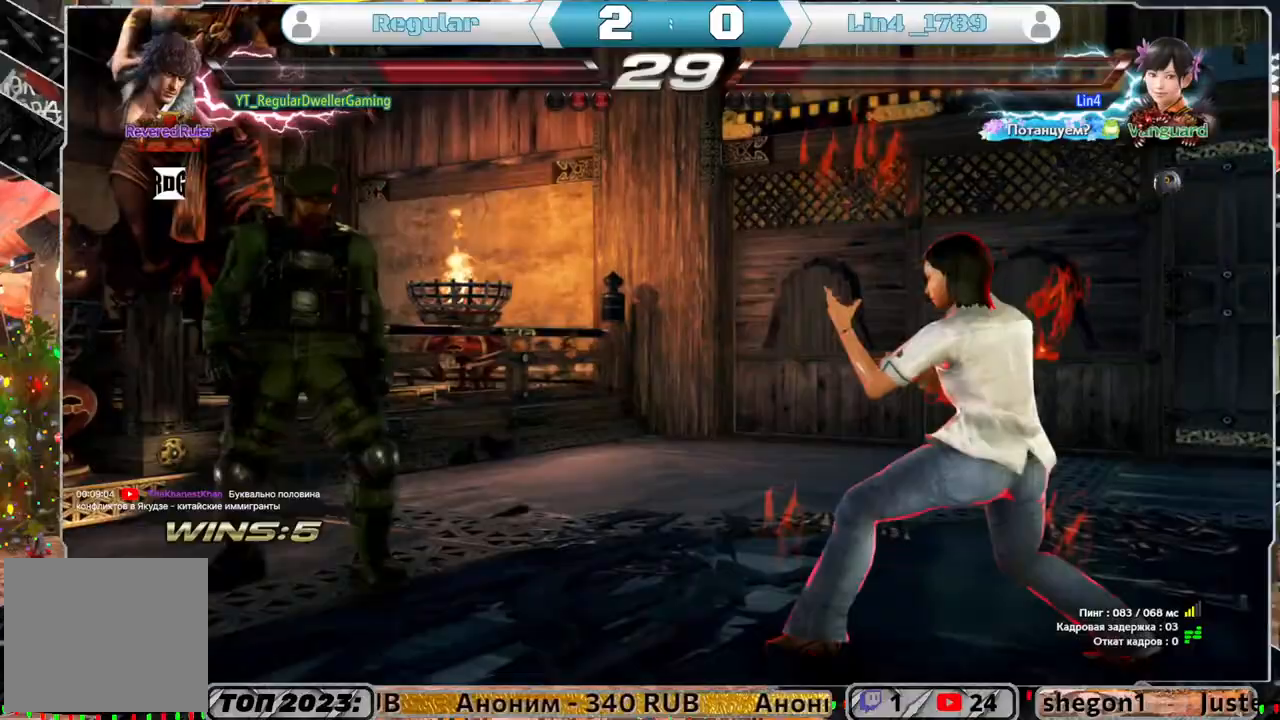
{"buttons": [], "left_stick": "center", "right_stick": "center", "events": [[100, "DPAD_LEFT", "up"], [200, "DPAD_UP", "down"], [267, "DPAD_UP", "up"]]}
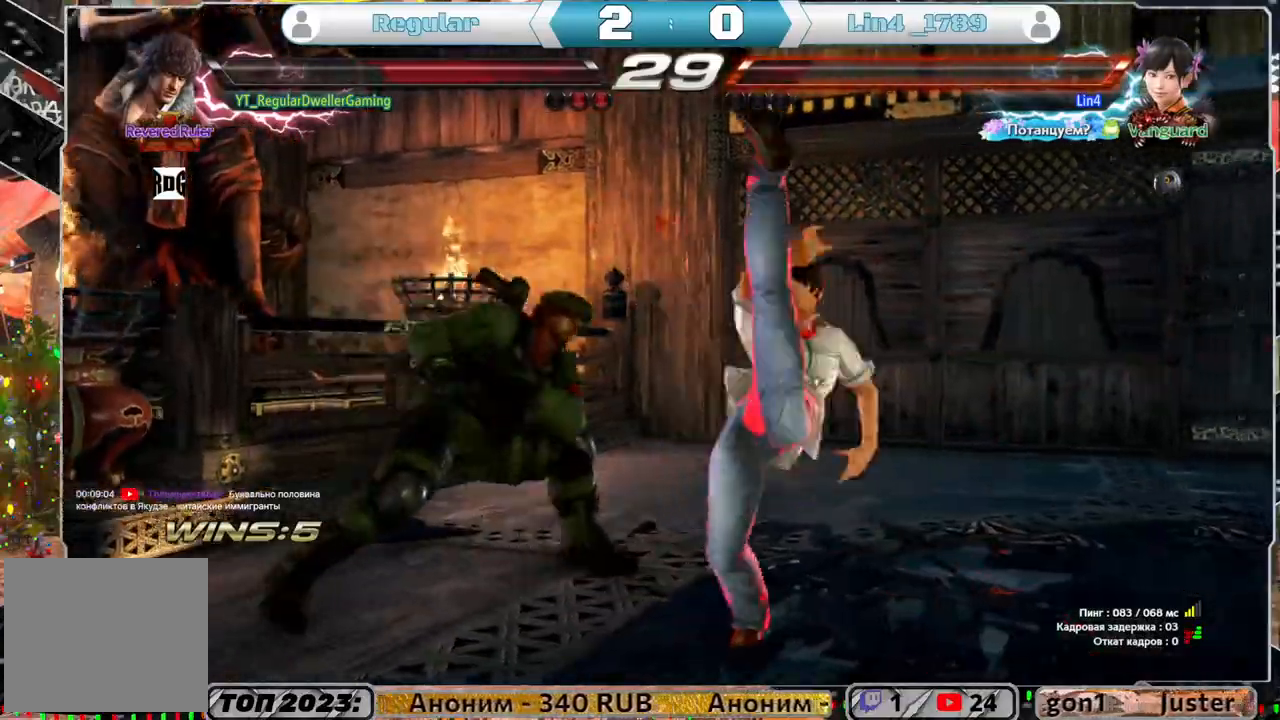
{"buttons": [], "left_stick": "center", "right_stick": "center", "events": [[17, "DPAD_DOWN", "down"], [33, "DPAD_RIGHT", "down"], [33, "TRIANGLE", "down"], [117, "TRIANGLE", "up"], [167, "DPAD_DOWN", "up"], [167, "DPAD_RIGHT", "up"], [167, "SQUARE", "down"], [283, "SQUARE", "up"]]}
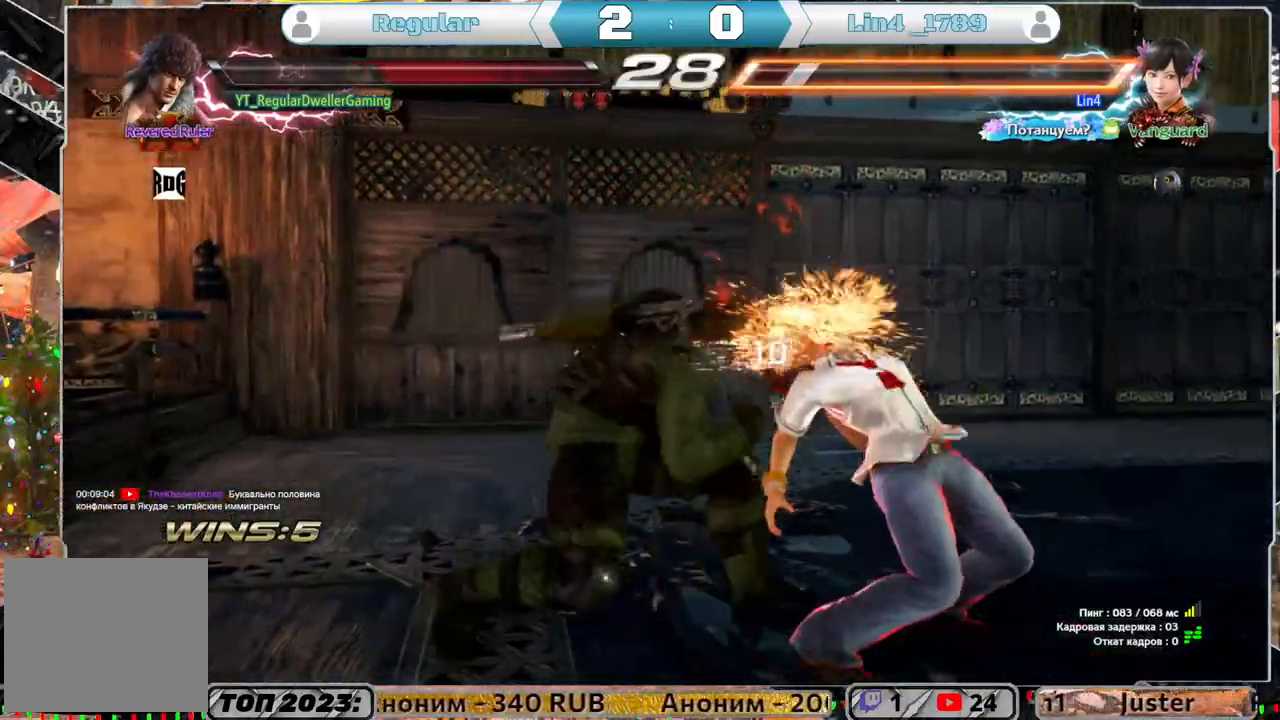
{"buttons": [], "left_stick": "center", "right_stick": "center", "events": []}
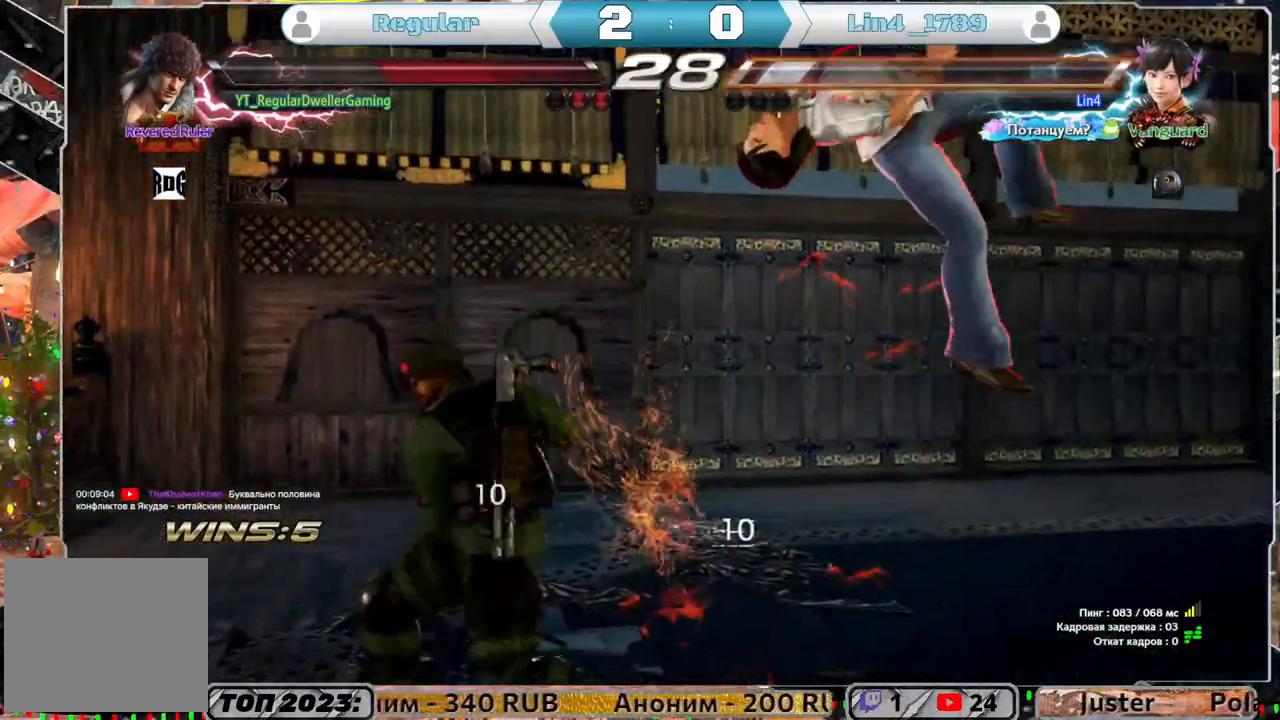
{"buttons": ["L1"], "left_stick": "center", "right_stick": "center", "events": [[150, "CIRCLE", "down"], [150, "DPAD_DOWN", "down"], [250, "CIRCLE", "up"], [250, "DPAD_DOWN", "up"], [283, "L1", "down"], [333, "L1", "up"], [417, "L1", "down"], [483, "L1", "up"], [500, "L1", "down"]]}
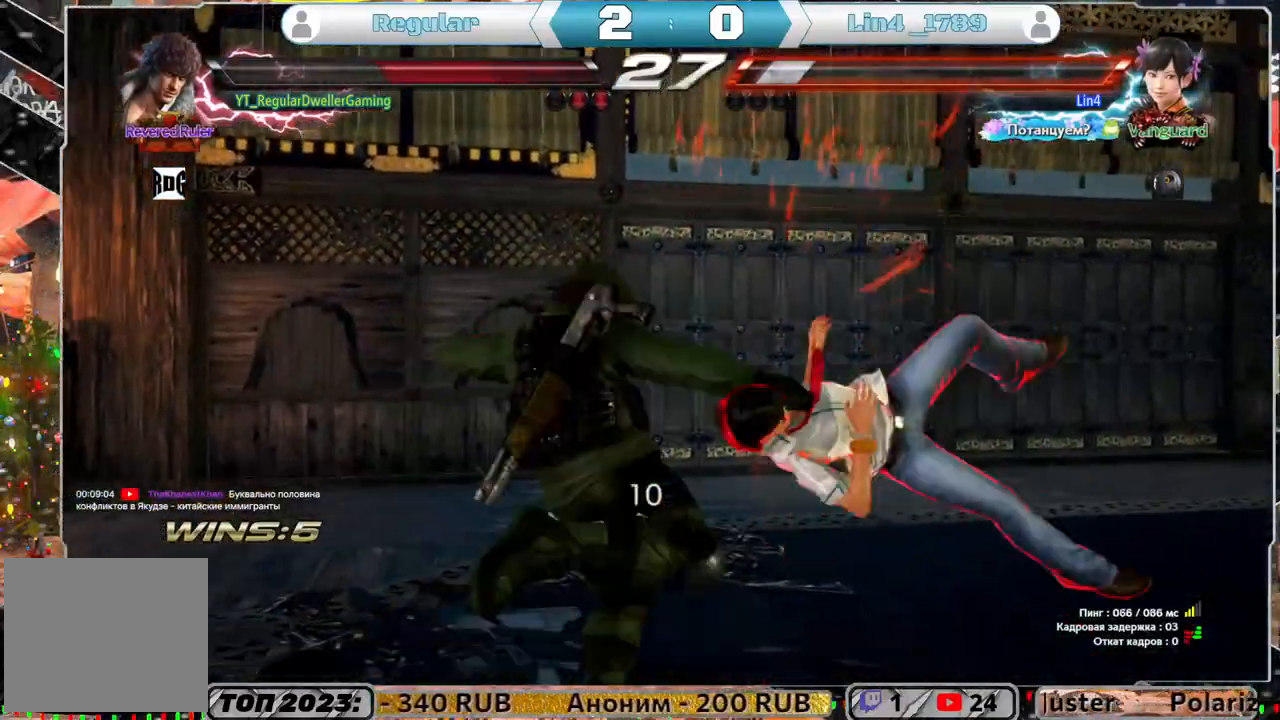
{"buttons": [], "left_stick": "center", "right_stick": "center", "events": [[67, "L1", "up"]]}
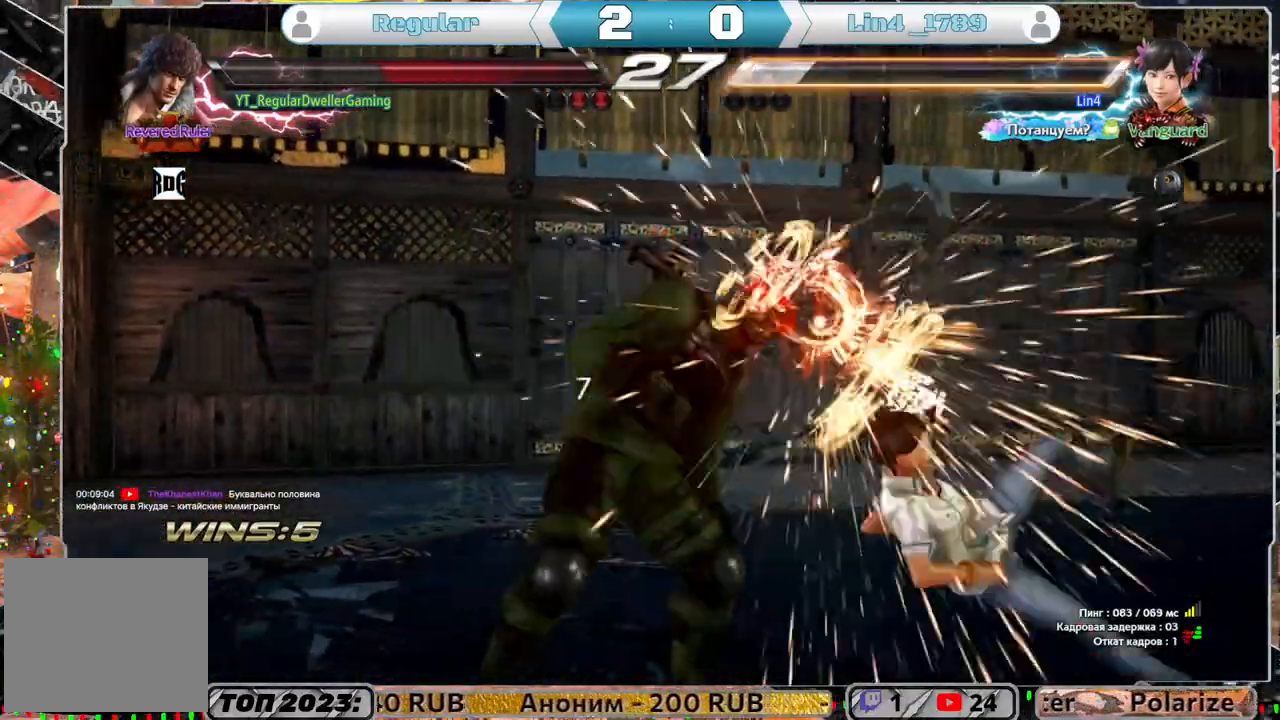
{"buttons": [], "left_stick": "center", "right_stick": "center", "events": []}
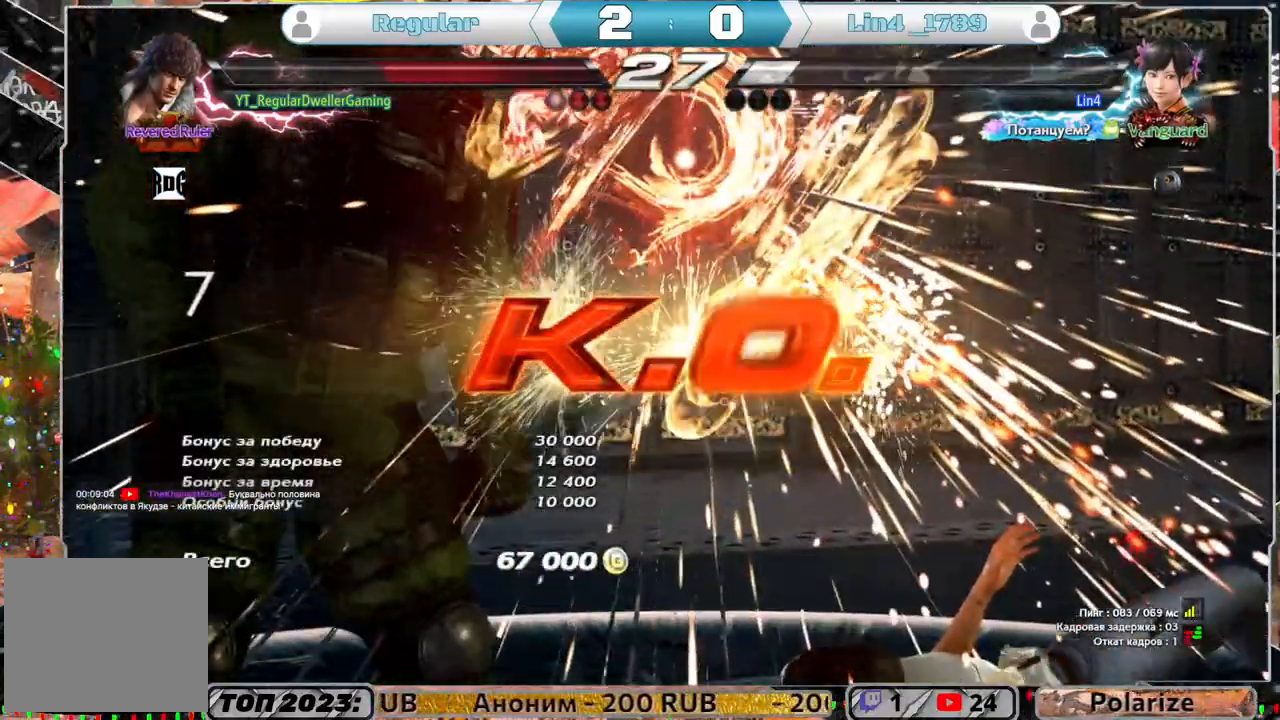
{"buttons": [], "left_stick": "center", "right_stick": "center", "events": []}
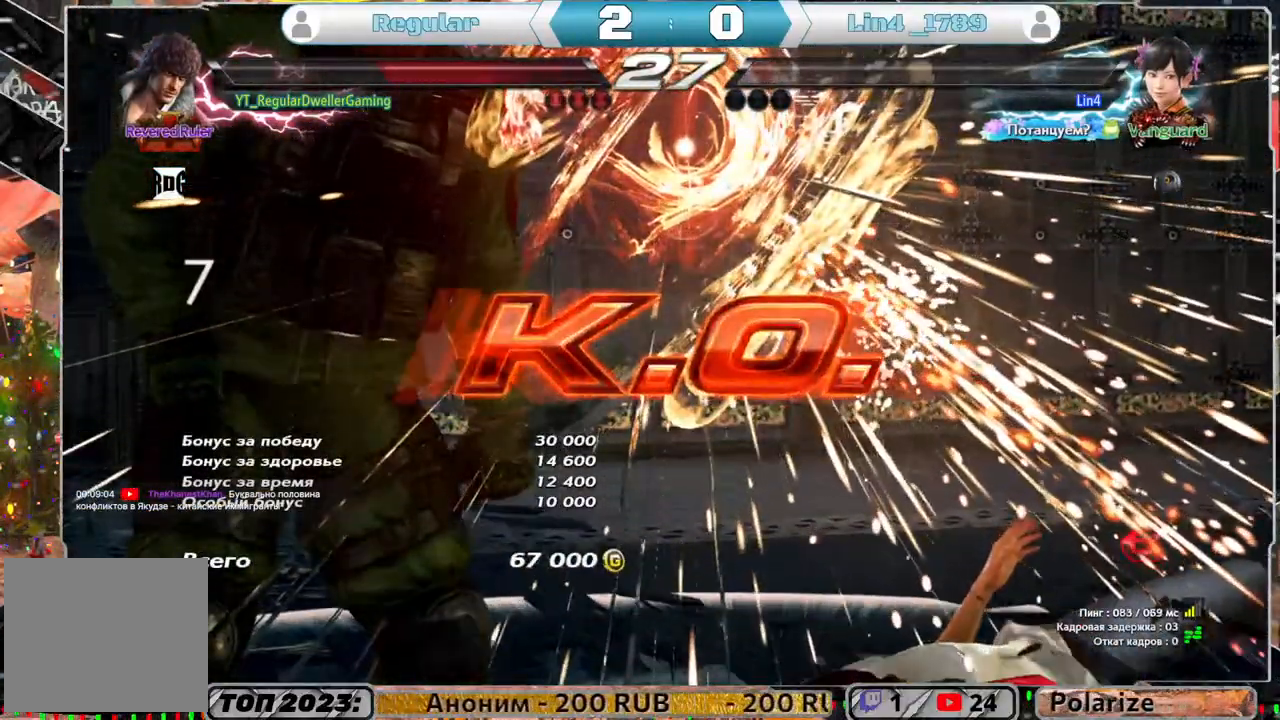
{"buttons": [], "left_stick": "center", "right_stick": "center", "events": []}
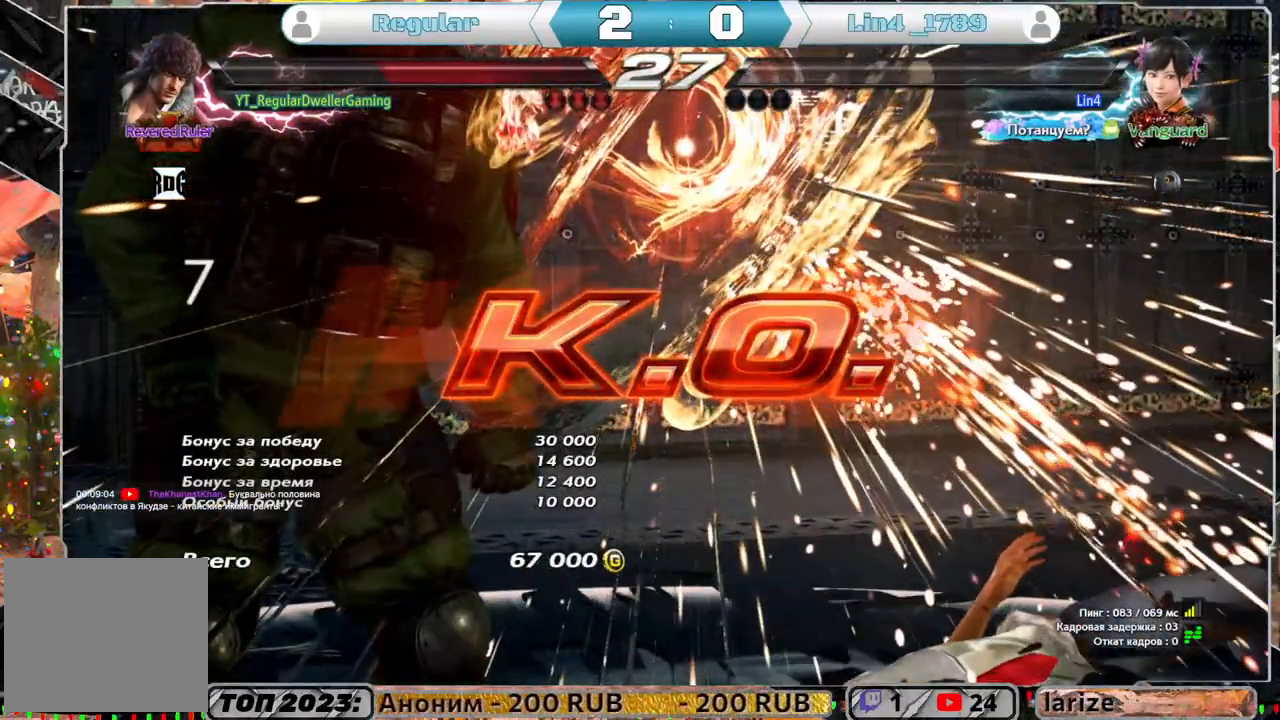
{"buttons": [], "left_stick": "center", "right_stick": "center", "events": []}
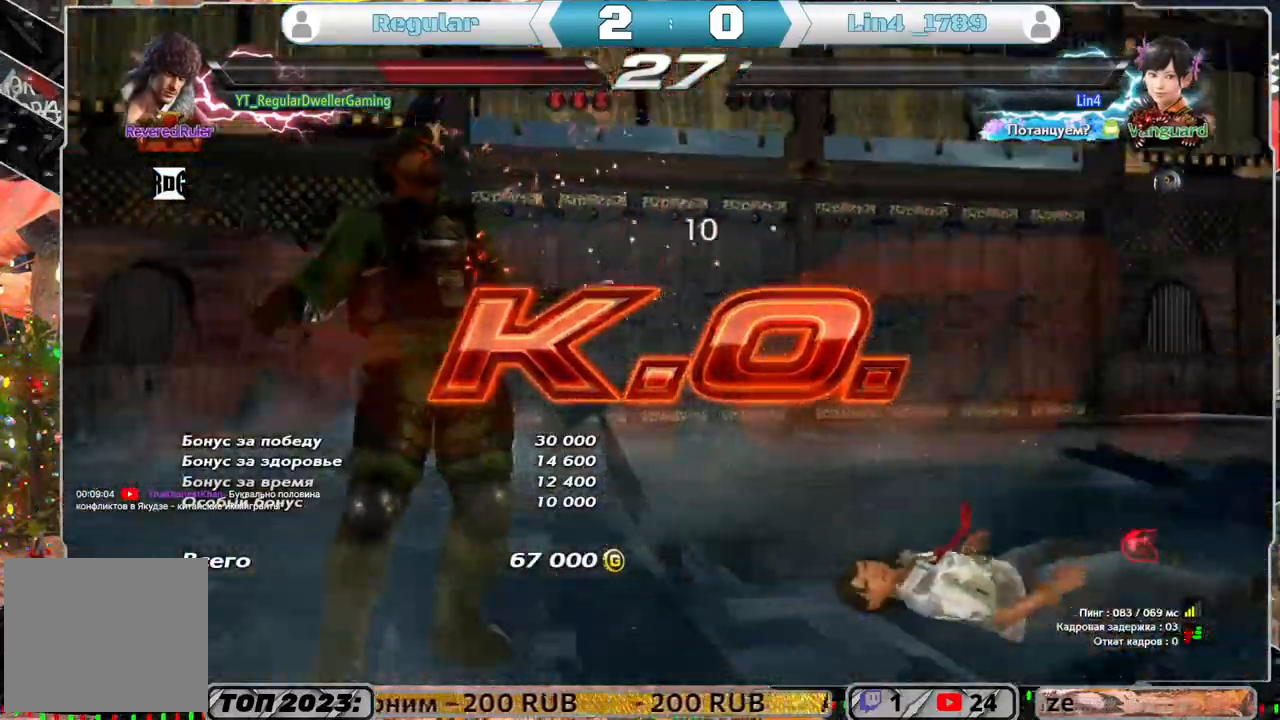
{"buttons": [], "left_stick": "center", "right_stick": "center", "events": []}
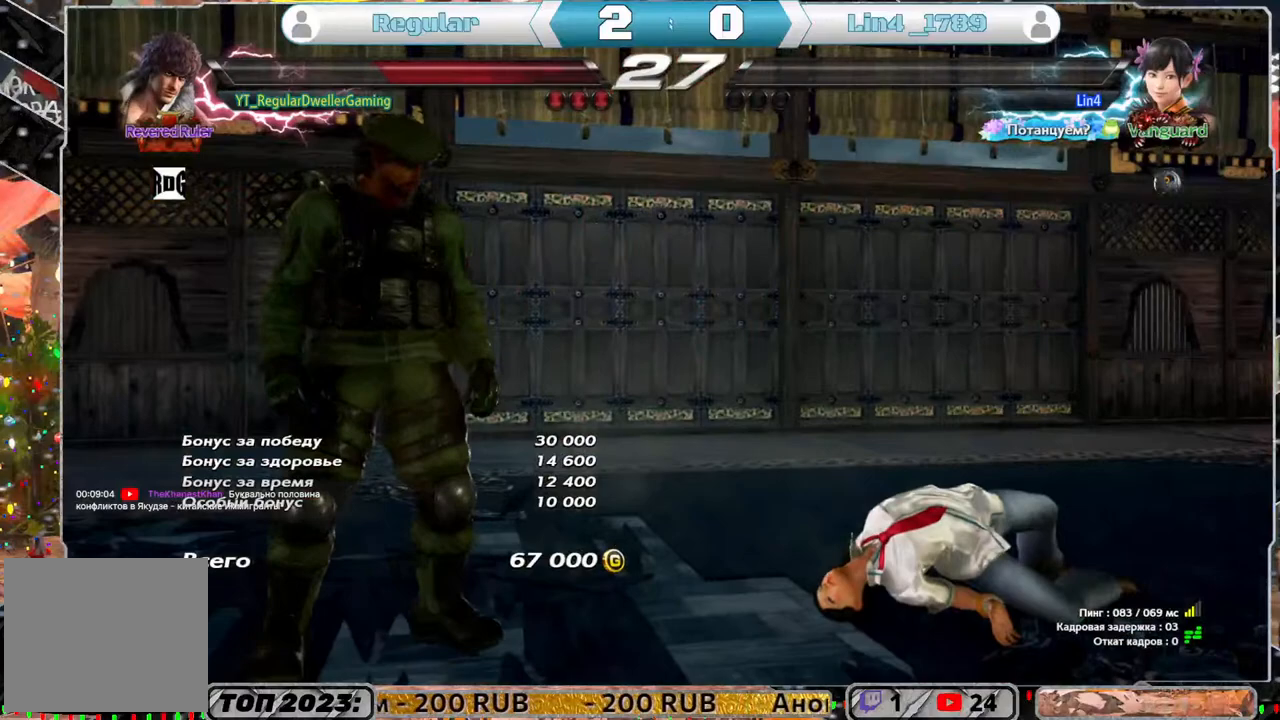
{"buttons": [], "left_stick": "center", "right_stick": "center", "events": []}
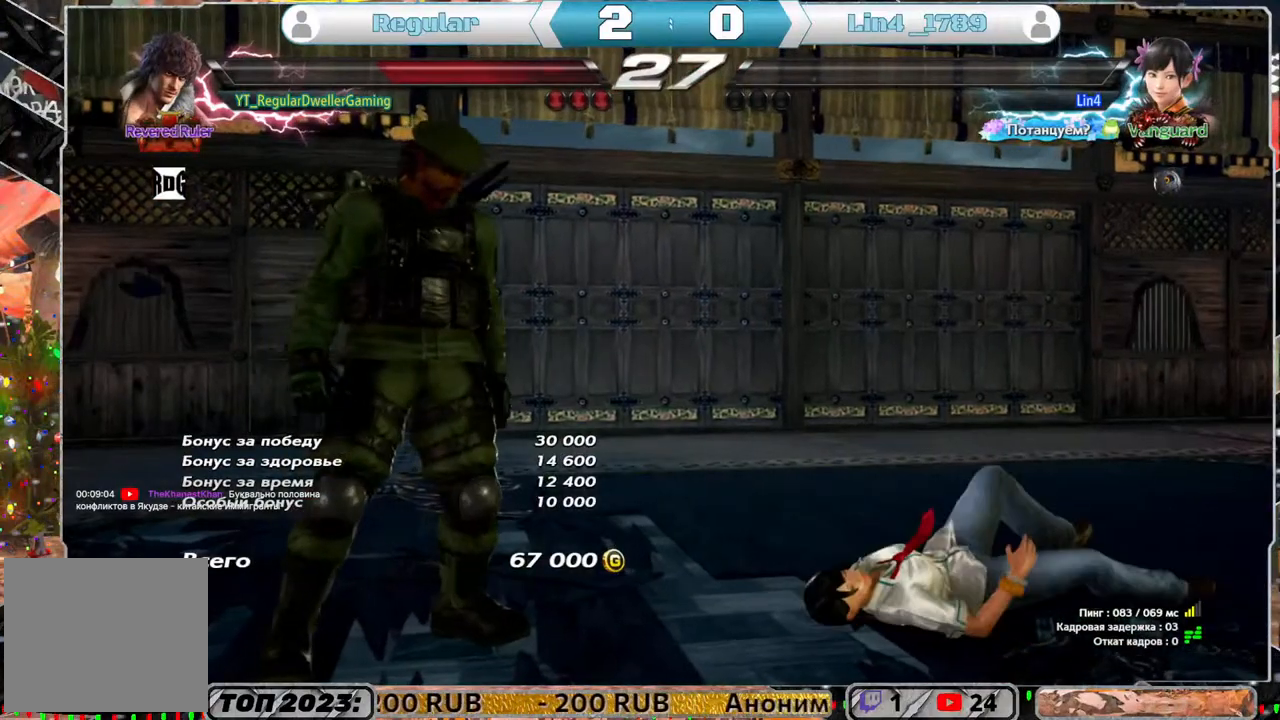
{"buttons": [], "left_stick": "center", "right_stick": "center", "events": []}
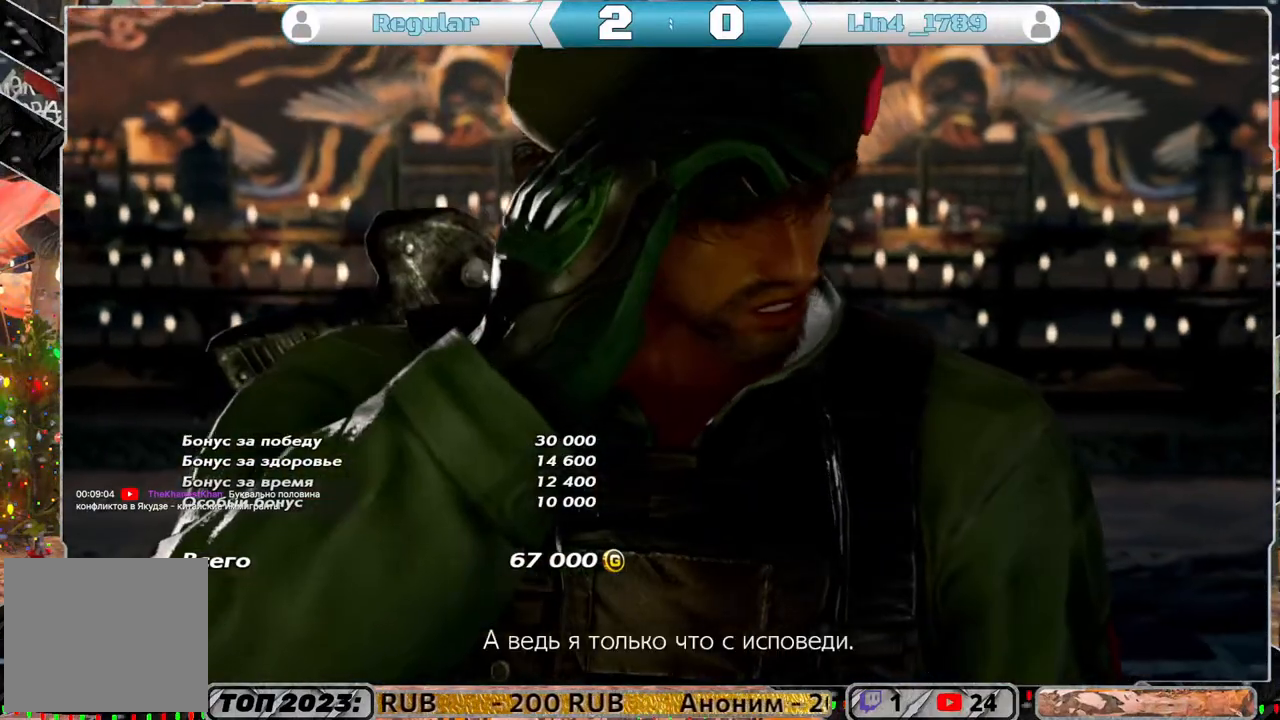
{"buttons": [], "left_stick": "center", "right_stick": "center", "events": [[217, "START", "down"], [350, "START", "up"]]}
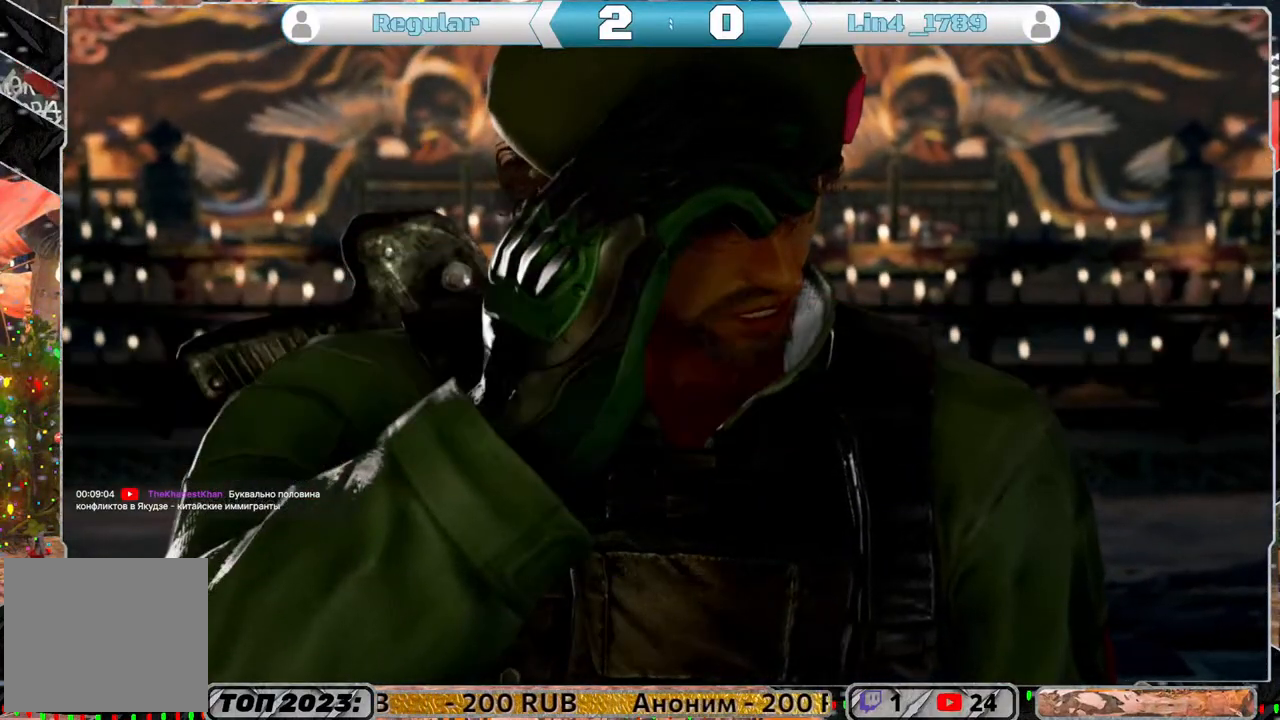
{"buttons": [], "left_stick": "center", "right_stick": "center", "events": []}
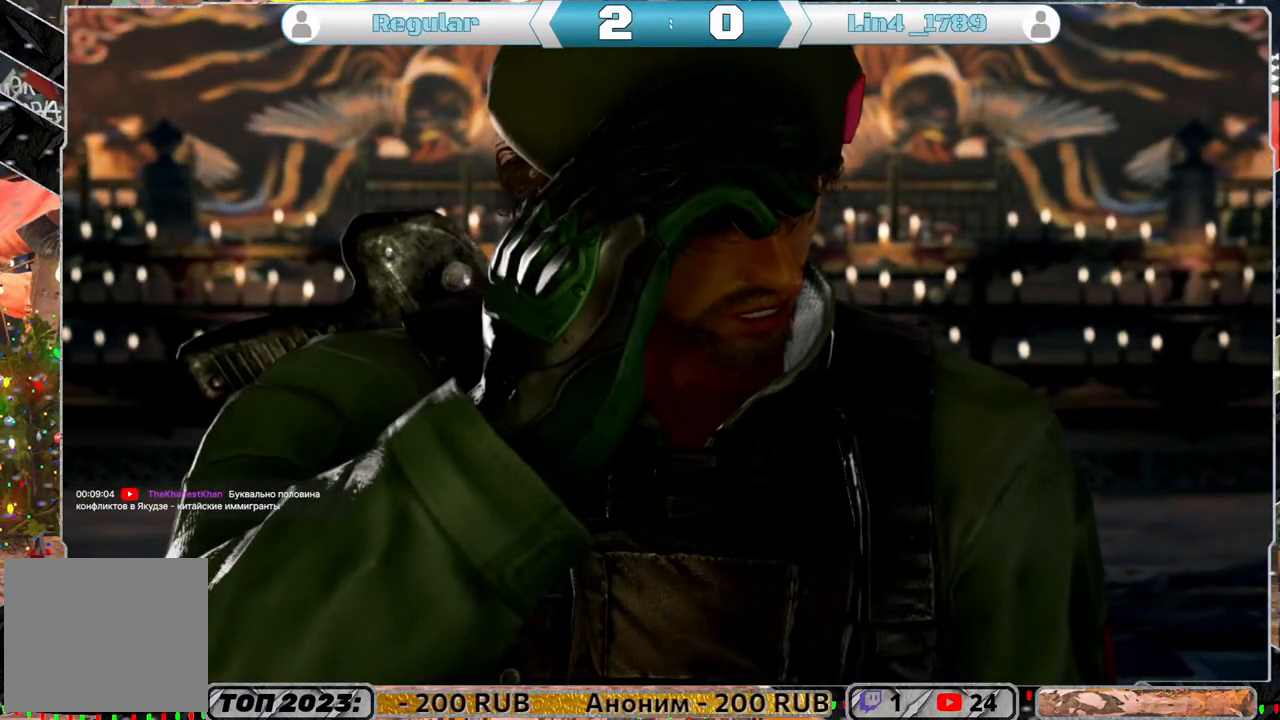
{"buttons": [], "left_stick": "center", "right_stick": "center", "events": []}
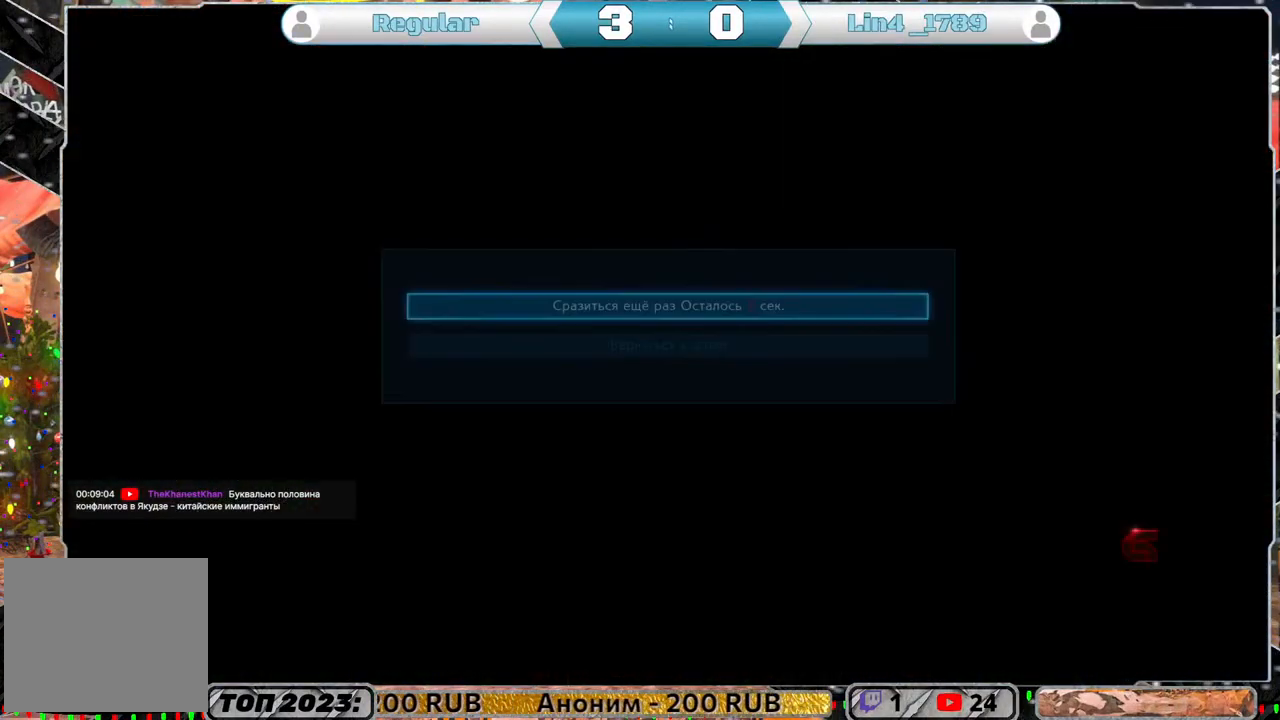
{"buttons": ["CROSS"], "left_stick": "center", "right_stick": "center", "events": [[500, "CROSS", "down"]]}
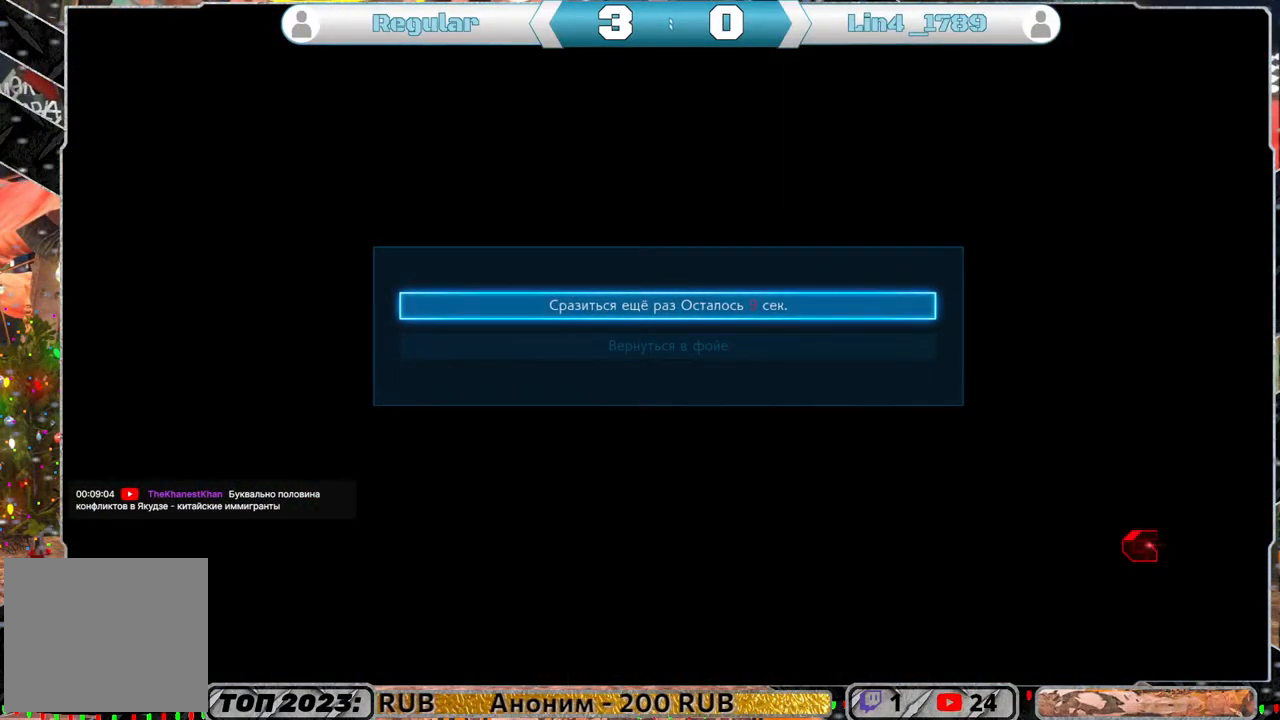
{"buttons": [], "left_stick": "center", "right_stick": "center", "events": [[133, "CROSS", "up"]]}